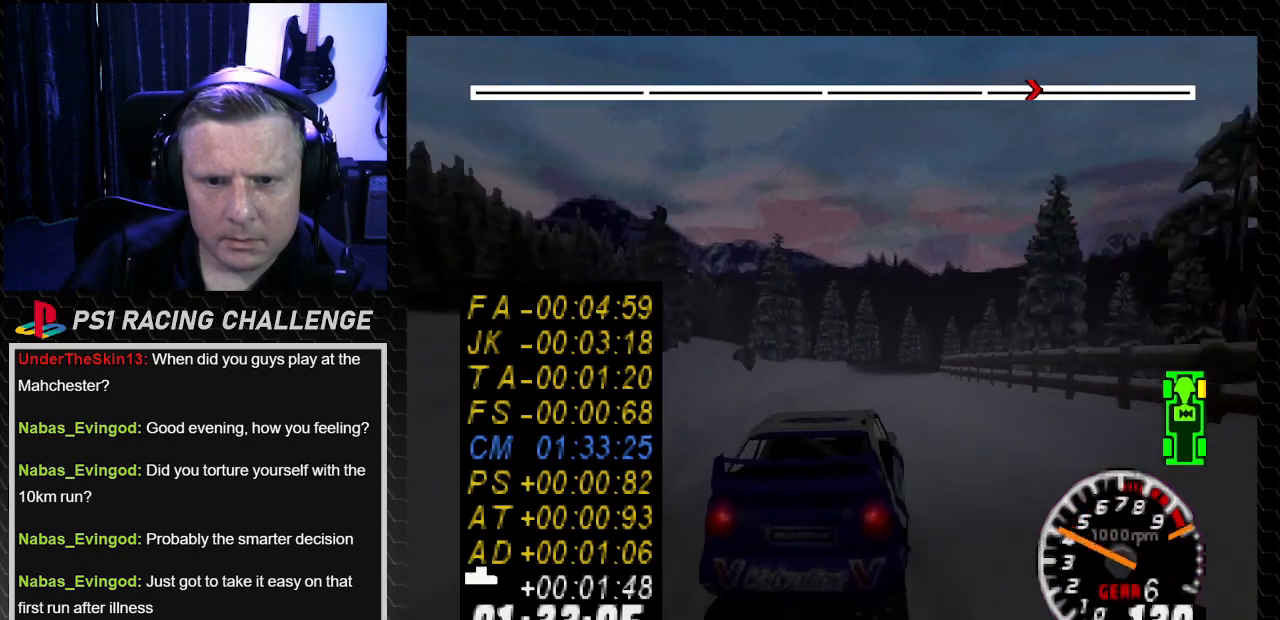
Gameplay with a controller (PlayStation layout); each line is a JSON object with the inputs held at the frame after it. "events" lists button and stick changes between this image and that frame as [ms after this image, input, new state], when the widget could be followed in between. Not read: L3 R3.
{"buttons": ["TRIANGLE"], "left_stick": "center", "right_stick": "up", "events": [[100, "DPAD_RIGHT", "down"], [100, "left_stick", "down-right"], [267, "left_stick", "center"], [333, "DPAD_RIGHT", "up"]]}
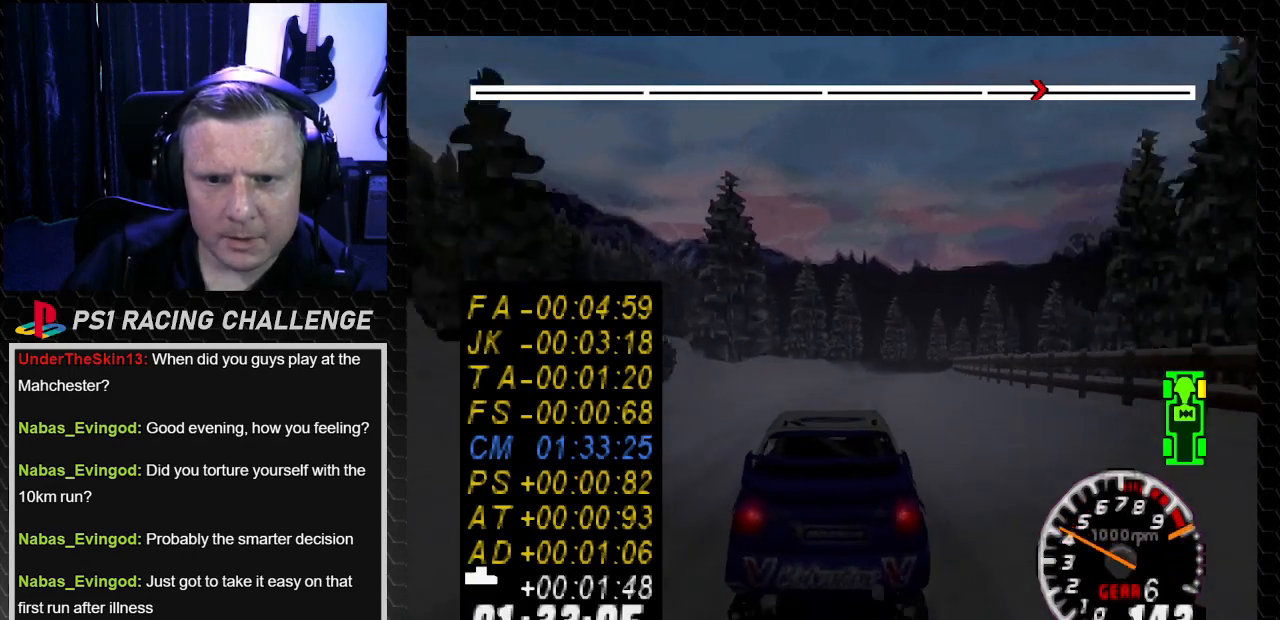
{"buttons": ["TRIANGLE"], "left_stick": "center", "right_stick": "up", "events": [[267, "DPAD_RIGHT", "down"], [267, "left_stick", "down-right"], [401, "DPAD_RIGHT", "up"], [401, "left_stick", "center"]]}
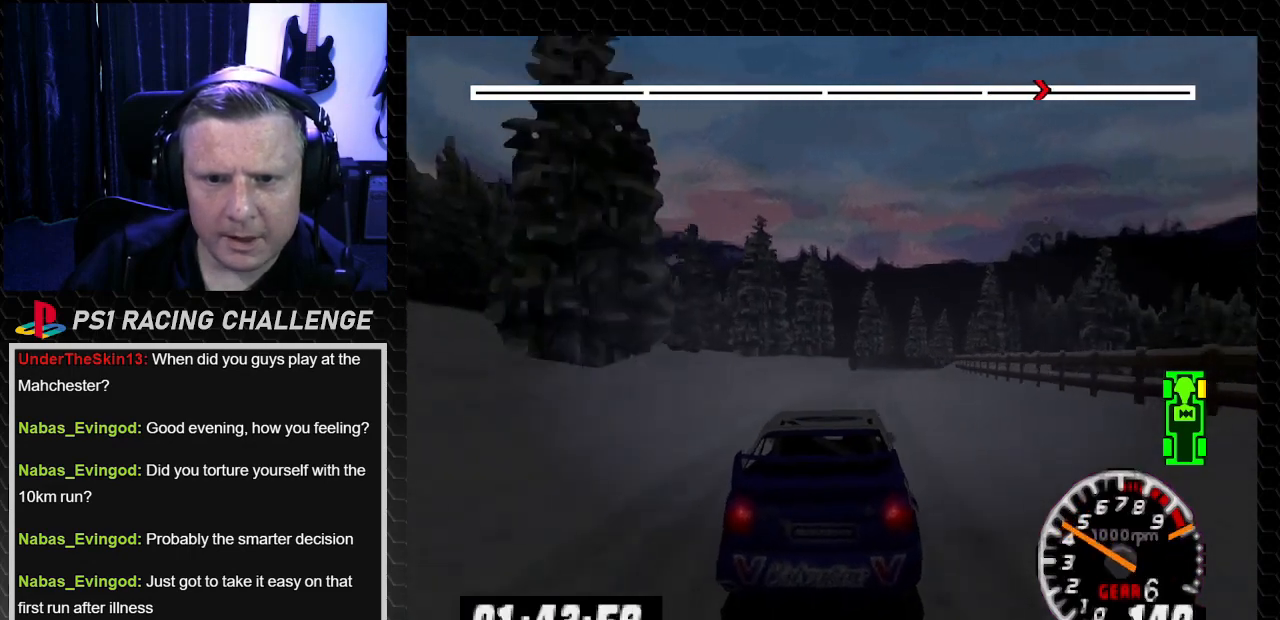
{"buttons": ["TRIANGLE"], "left_stick": "center", "right_stick": "up", "events": []}
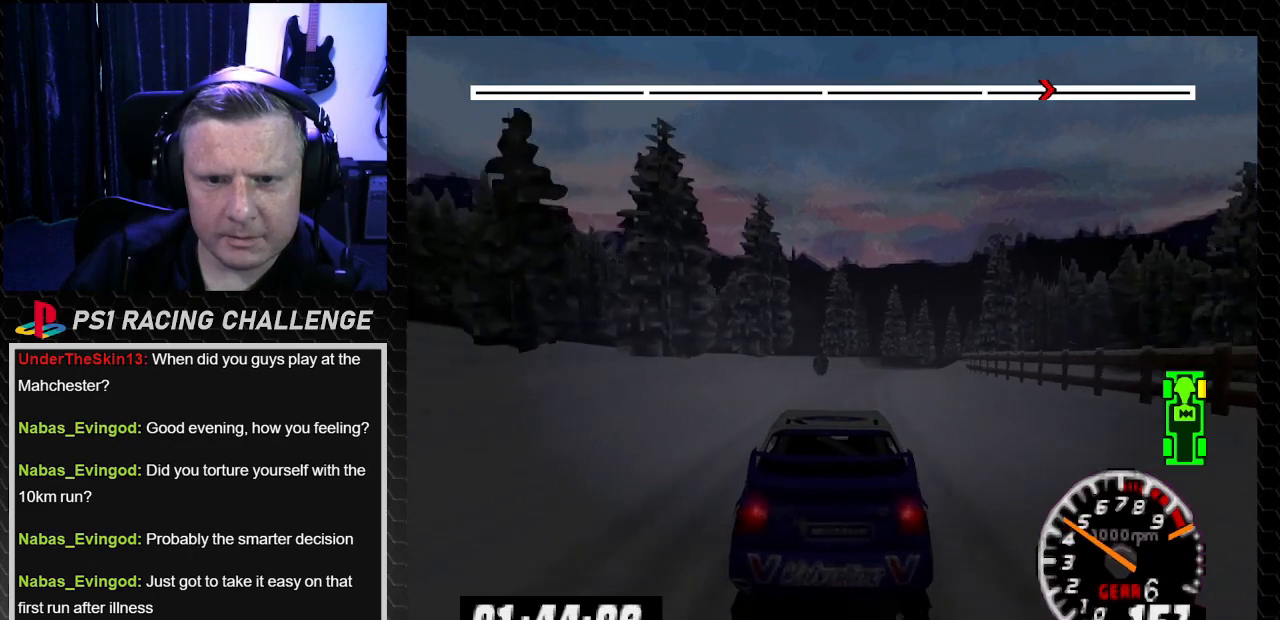
{"buttons": ["TRIANGLE"], "left_stick": "center", "right_stick": "up", "events": [[267, "DPAD_RIGHT", "down"], [267, "left_stick", "down-right"], [434, "DPAD_RIGHT", "up"], [434, "left_stick", "center"]]}
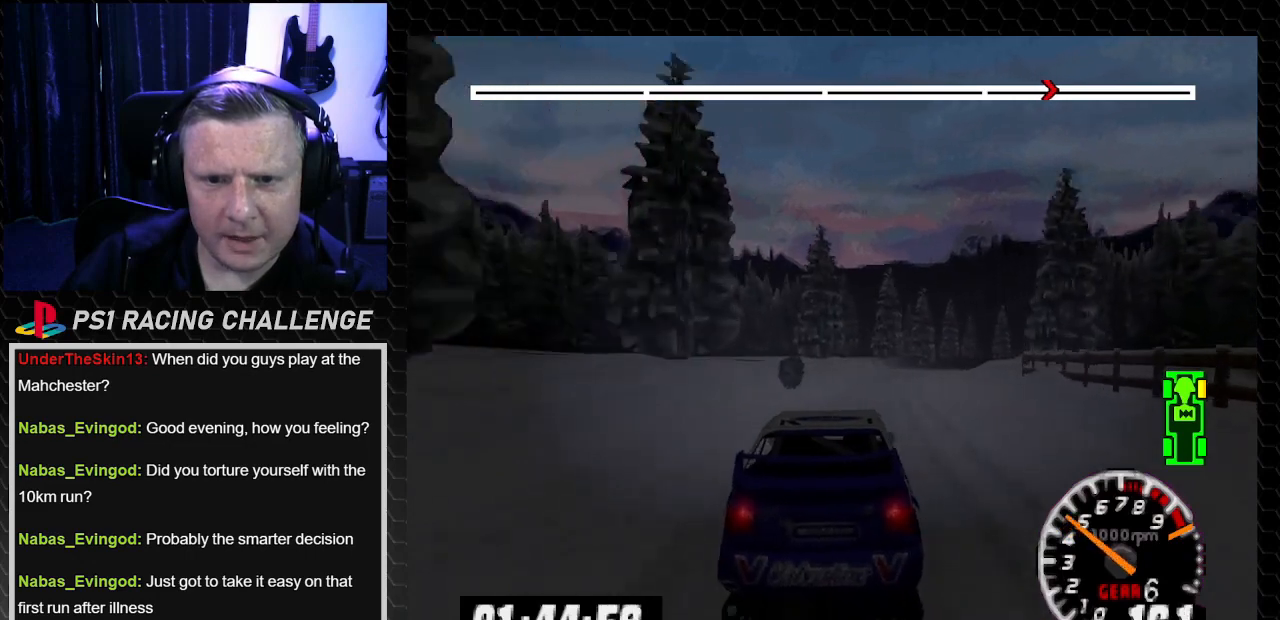
{"buttons": ["TRIANGLE"], "left_stick": "center", "right_stick": "up", "events": [[133, "DPAD_RIGHT", "down"], [133, "left_stick", "down-right"], [333, "DPAD_RIGHT", "up"], [333, "left_stick", "center"]]}
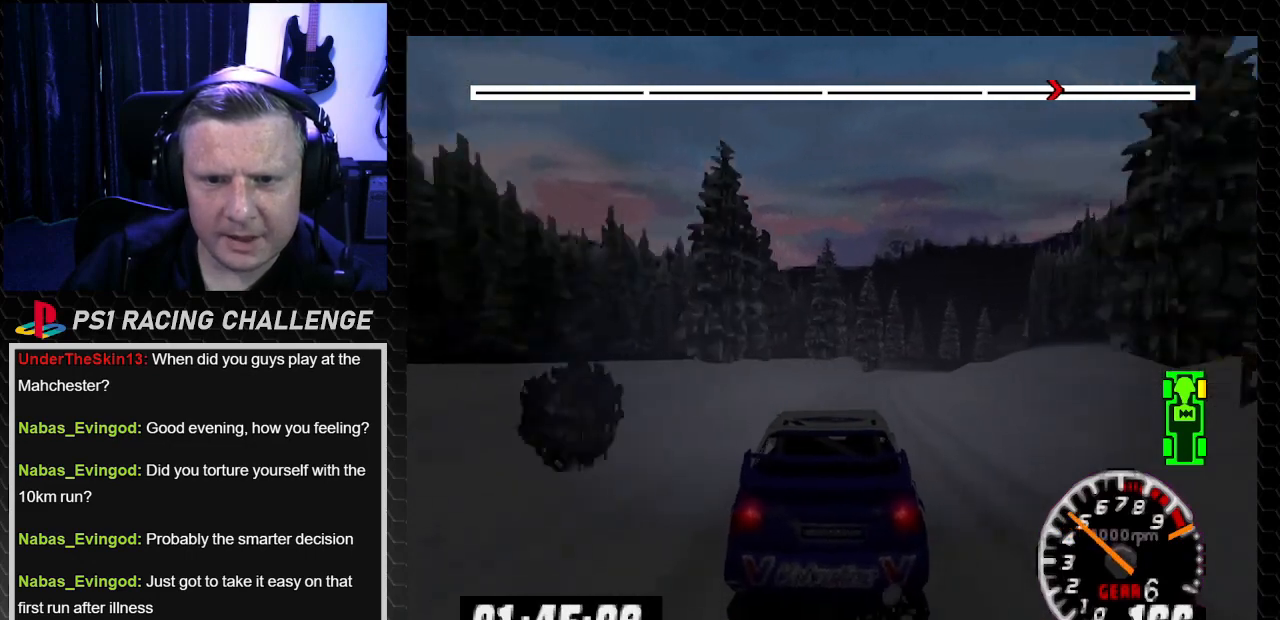
{"buttons": ["TRIANGLE", "DPAD_RIGHT"], "left_stick": "down-right", "right_stick": "up", "events": [[200, "DPAD_RIGHT", "down"], [200, "left_stick", "down-right"], [301, "DPAD_RIGHT", "up"], [301, "left_stick", "center"], [501, "DPAD_RIGHT", "down"], [501, "left_stick", "down-right"]]}
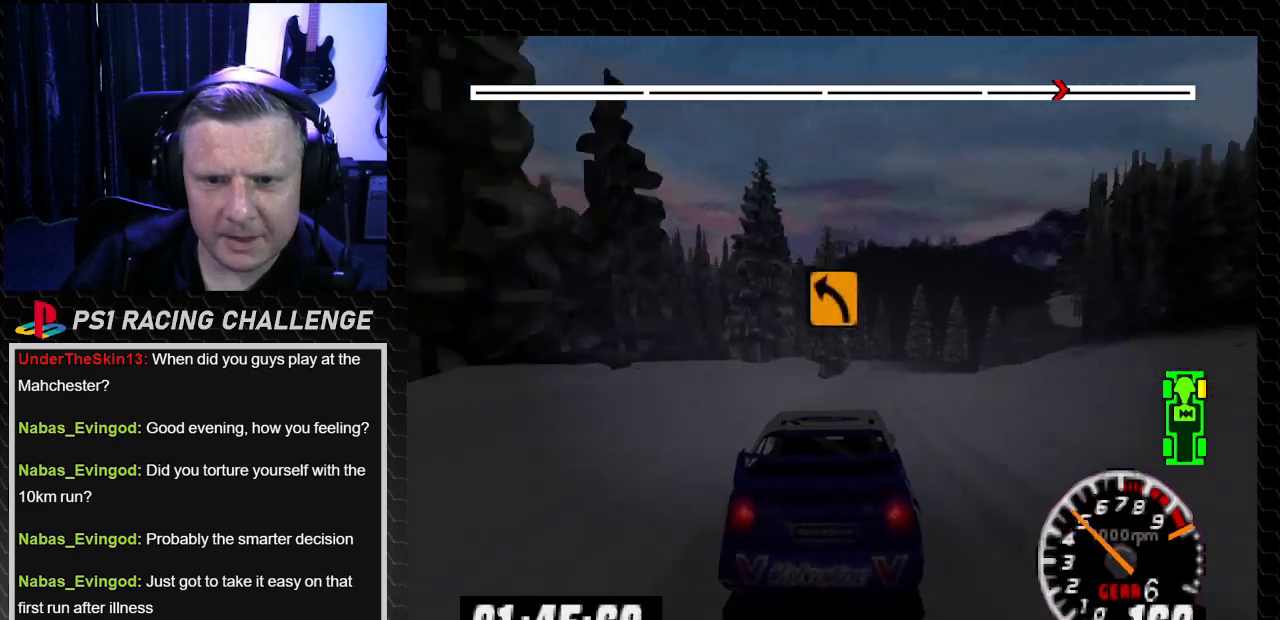
{"buttons": ["TRIANGLE", "DPAD_RIGHT"], "left_stick": "down-right", "right_stick": "up", "events": [[267, "DPAD_RIGHT", "up"], [267, "TRIANGLE", "up"], [267, "left_stick", "center"], [267, "right_stick", "center"], [400, "right_stick", "up"], [433, "TRIANGLE", "down"], [500, "DPAD_RIGHT", "down"], [500, "left_stick", "down-right"]]}
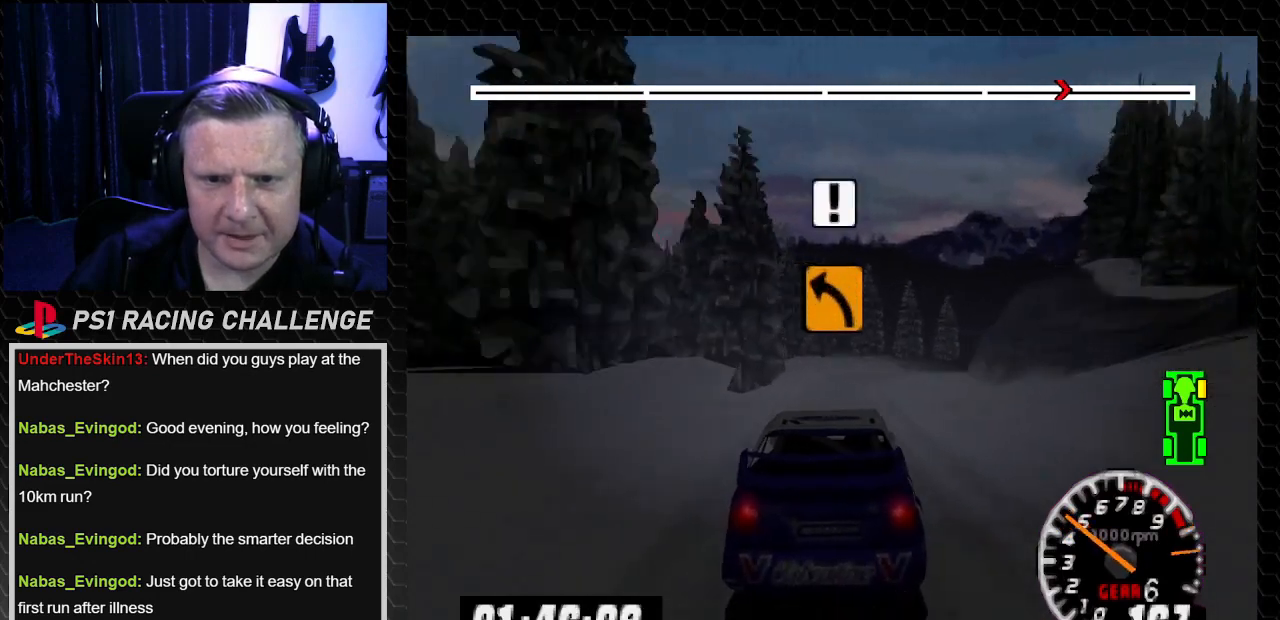
{"buttons": ["DPAD_RIGHT"], "left_stick": "down-right", "right_stick": "center", "events": [[67, "TRIANGLE", "up"], [67, "right_stick", "center"], [334, "DPAD_RIGHT", "up"], [334, "left_stick", "center"], [401, "DPAD_RIGHT", "down"], [401, "left_stick", "down-right"], [401, "right_stick", "down"], [467, "right_stick", "center"]]}
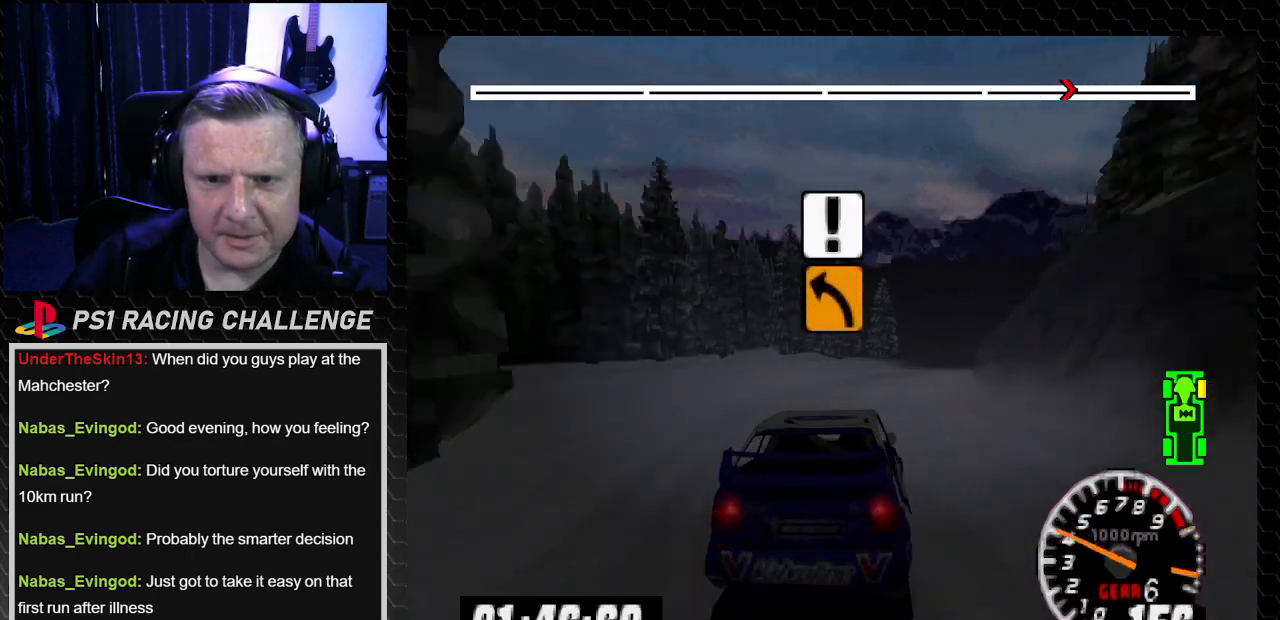
{"buttons": ["TRIANGLE"], "left_stick": "center", "right_stick": "up", "events": [[33, "DPAD_RIGHT", "up"], [33, "left_stick", "center"], [200, "TRIANGLE", "down"], [200, "right_stick", "up"]]}
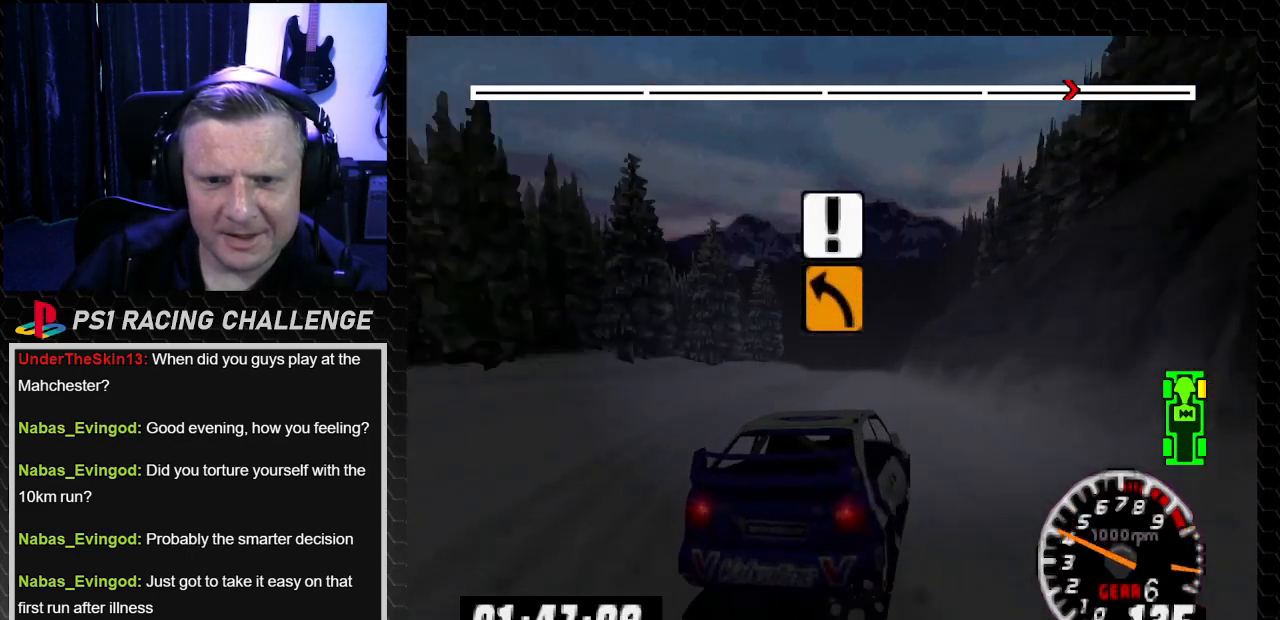
{"buttons": ["TRIANGLE"], "left_stick": "center", "right_stick": "up", "events": [[34, "DPAD_LEFT", "down"], [34, "left_stick", "left"], [200, "DPAD_LEFT", "up"], [200, "left_stick", "center"]]}
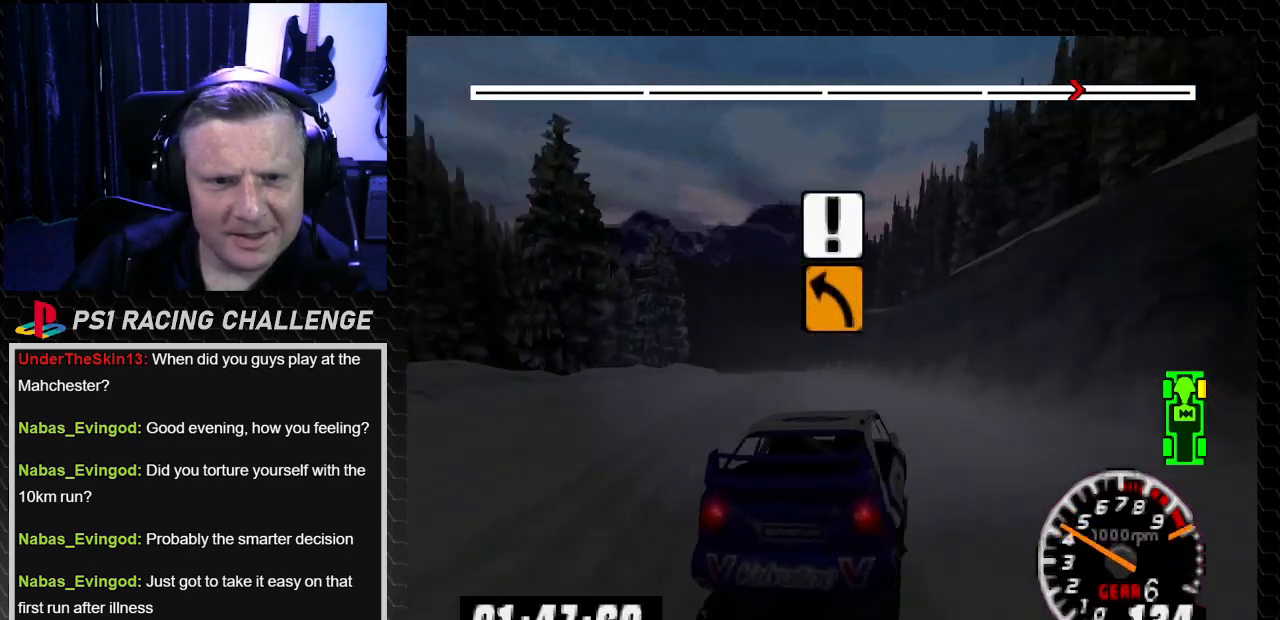
{"buttons": ["TRIANGLE"], "left_stick": "center", "right_stick": "up", "events": [[267, "DPAD_LEFT", "down"], [267, "left_stick", "left"], [367, "DPAD_LEFT", "up"], [433, "left_stick", "center"]]}
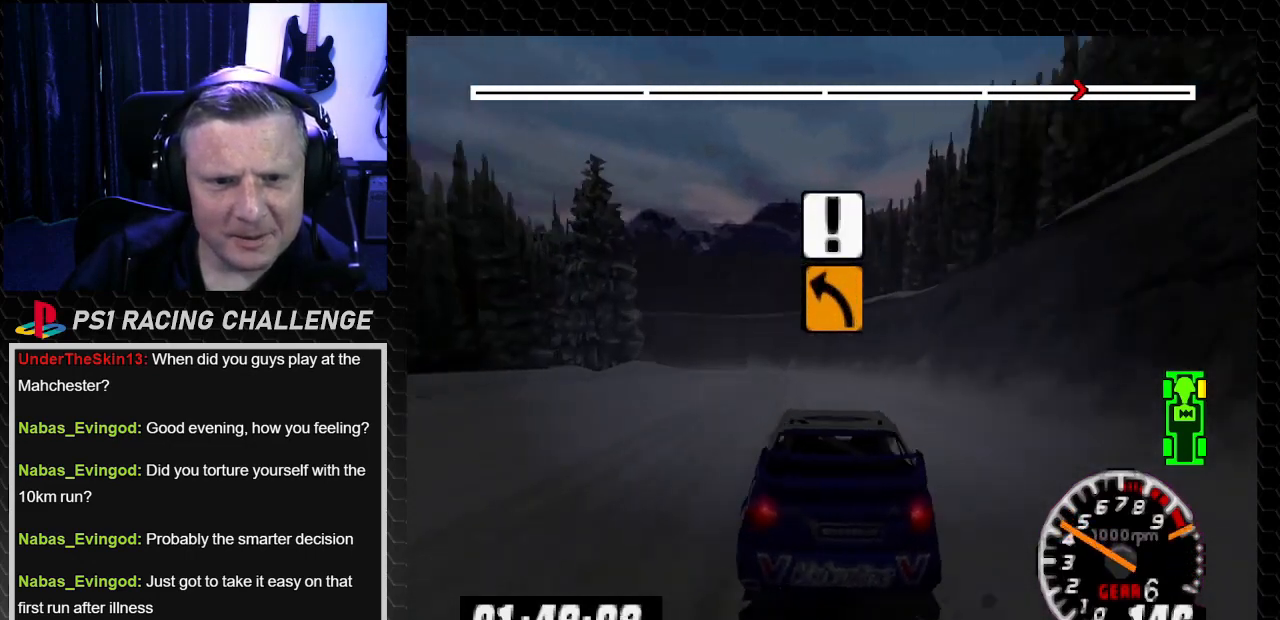
{"buttons": [], "left_stick": "center", "right_stick": "down", "events": [[234, "TRIANGLE", "up"], [301, "right_stick", "down"]]}
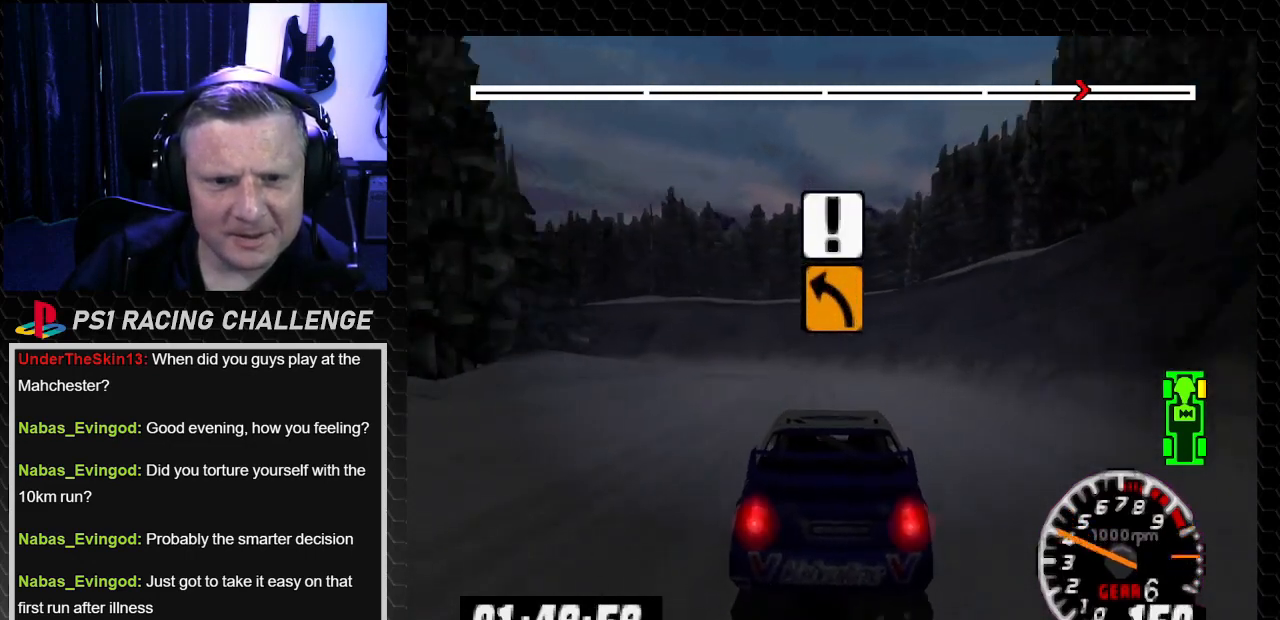
{"buttons": ["DPAD_LEFT"], "left_stick": "left", "right_stick": "center"}
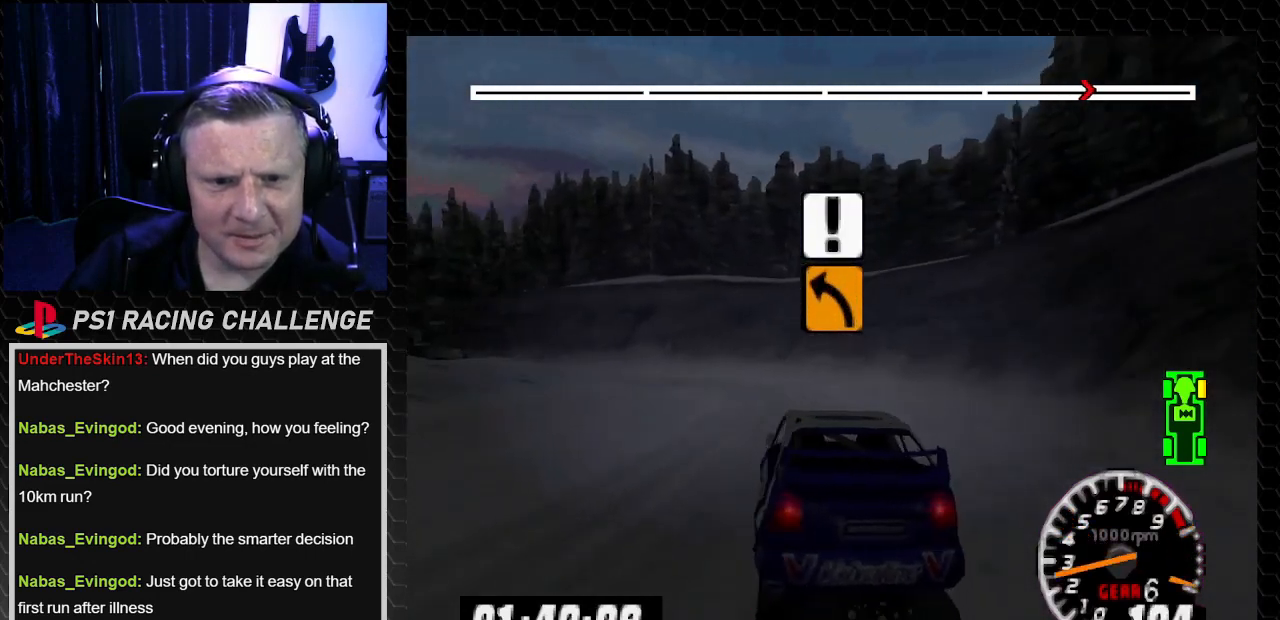
{"buttons": ["DPAD_RIGHT"], "left_stick": "right", "right_stick": "up-left", "events": [[267, "DPAD_LEFT", "up"], [267, "left_stick", "center"], [334, "DPAD_RIGHT", "down"], [334, "left_stick", "right"], [434, "right_stick", "up-left"]]}
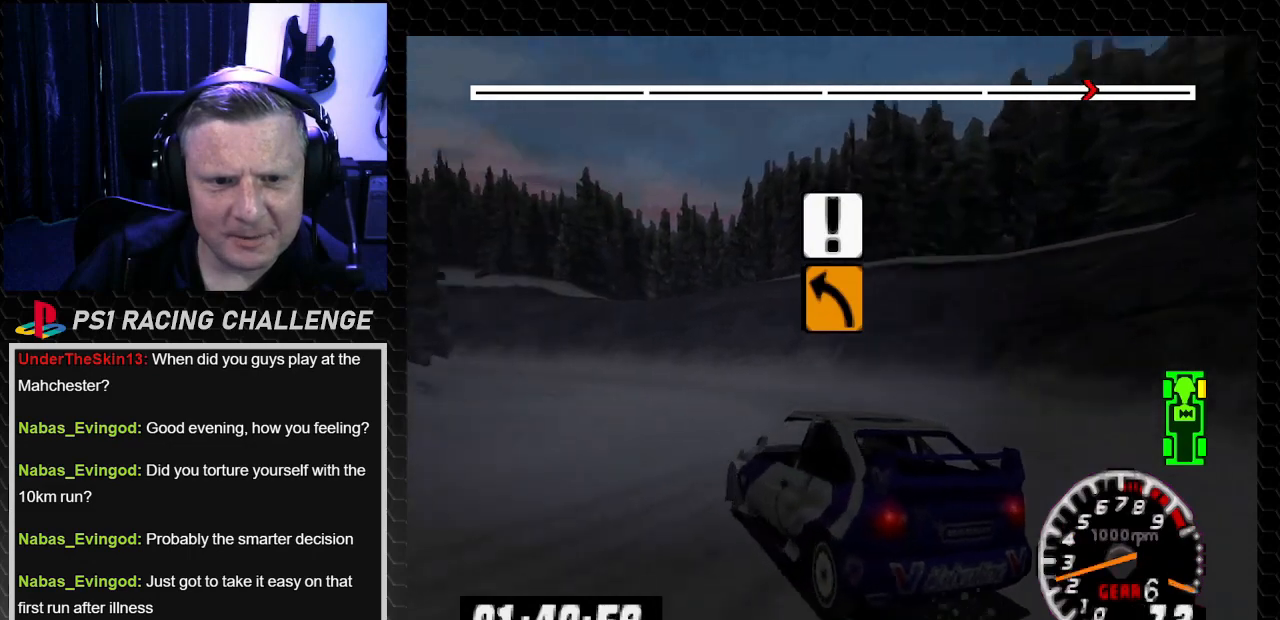
{"buttons": ["TRIANGLE", "DPAD_RIGHT"], "left_stick": "down-right", "right_stick": "up-left", "events": [[167, "TRIANGLE", "down"], [167, "left_stick", "down-right"]]}
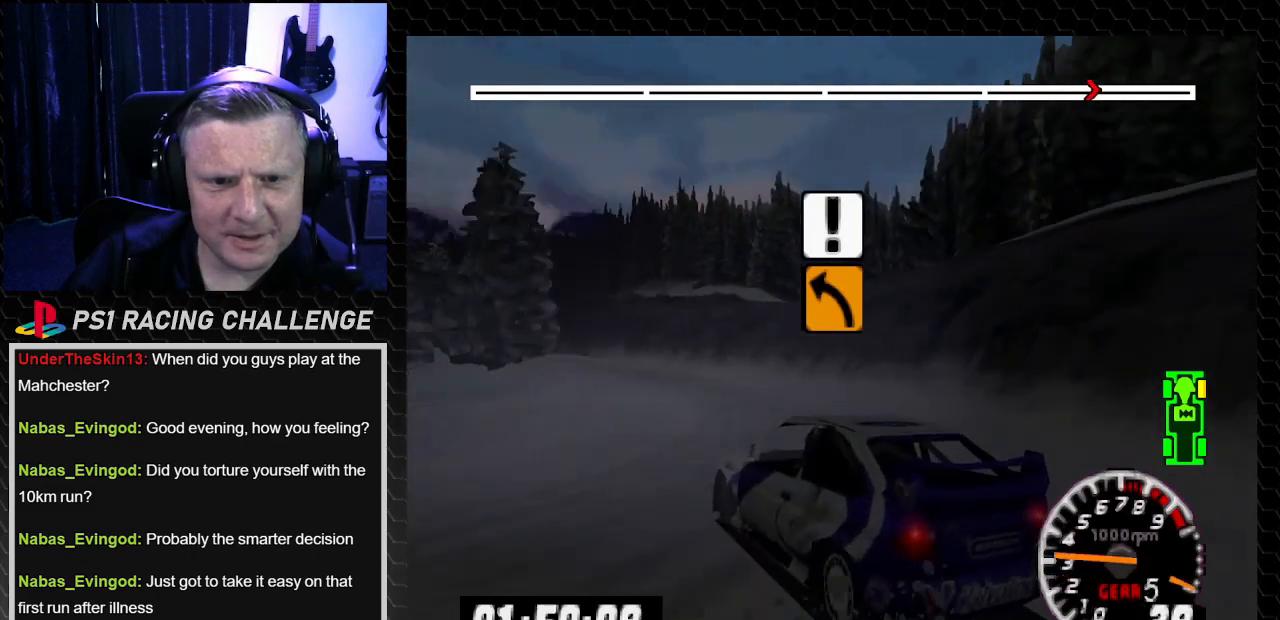
{"buttons": ["TRIANGLE", "DPAD_LEFT"], "left_stick": "left", "right_stick": "up-left", "events": [[34, "DPAD_RIGHT", "up"], [34, "left_stick", "center"], [267, "DPAD_LEFT", "down"], [267, "left_stick", "left"]]}
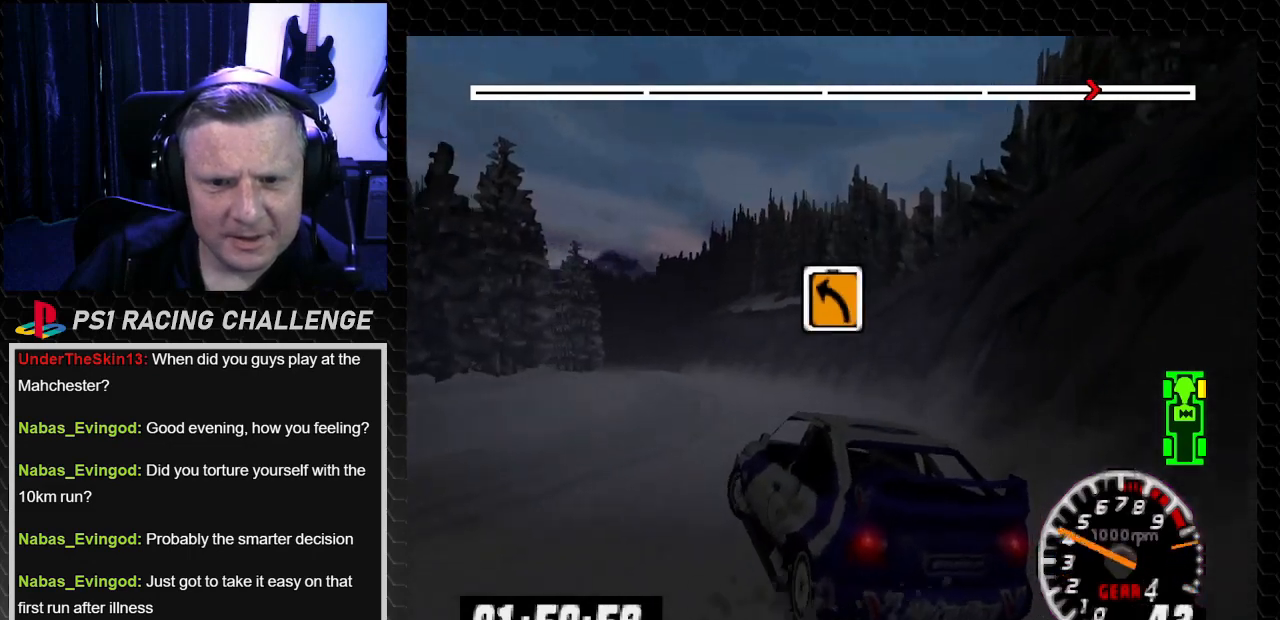
{"buttons": ["TRIANGLE", "DPAD_LEFT"], "left_stick": "left", "right_stick": "up-left", "events": []}
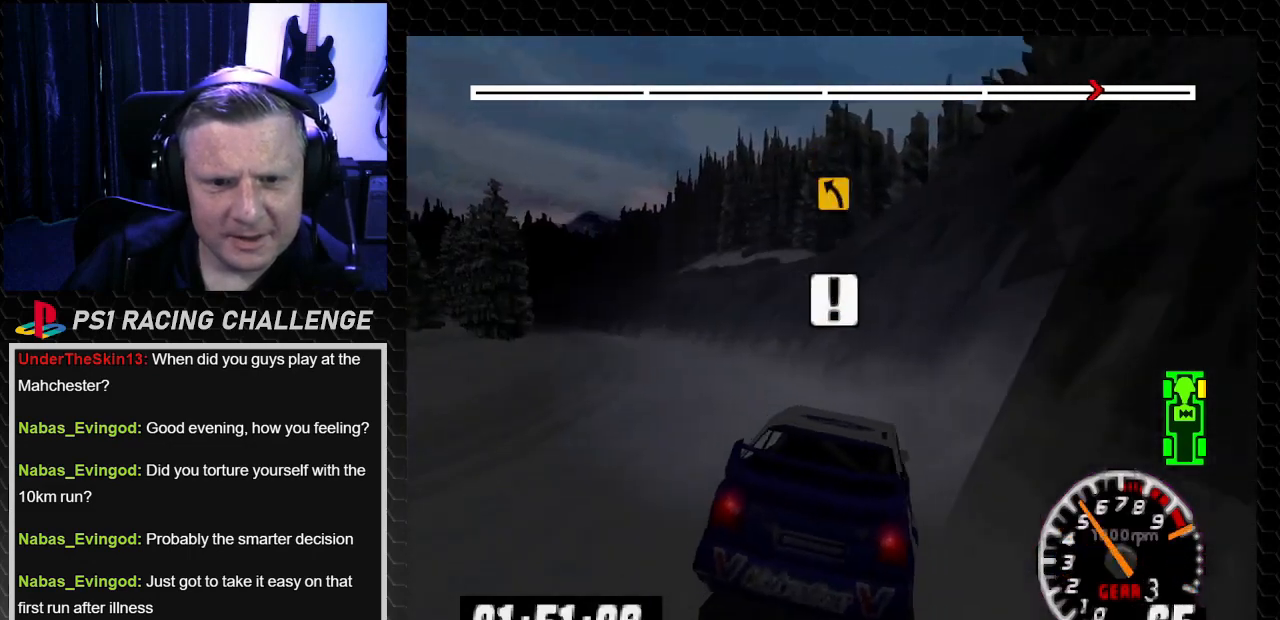
{"buttons": ["TRIANGLE", "DPAD_LEFT"], "left_stick": "left", "right_stick": "up-left", "events": [[267, "TRIANGLE", "up"], [334, "TRIANGLE", "down"]]}
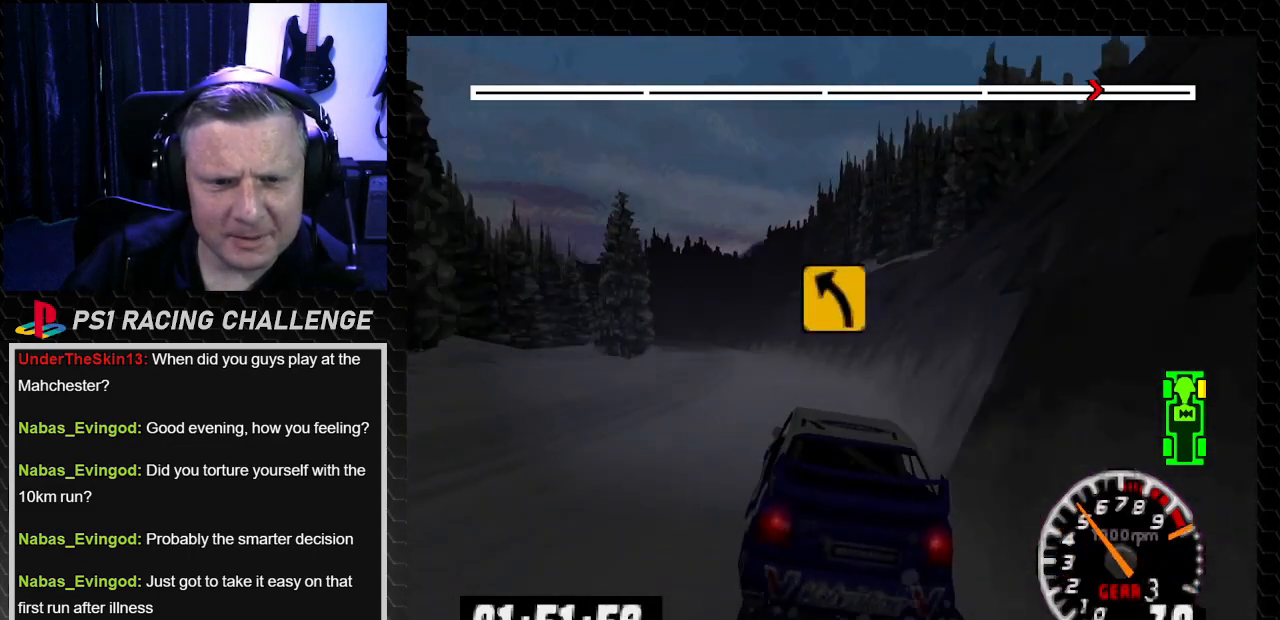
{"buttons": ["TRIANGLE"], "left_stick": "center", "right_stick": "up-left", "events": [[66, "DPAD_LEFT", "up"], [66, "left_stick", "center"], [200, "DPAD_LEFT", "down"], [200, "left_stick", "left"], [433, "DPAD_LEFT", "up"], [433, "left_stick", "center"]]}
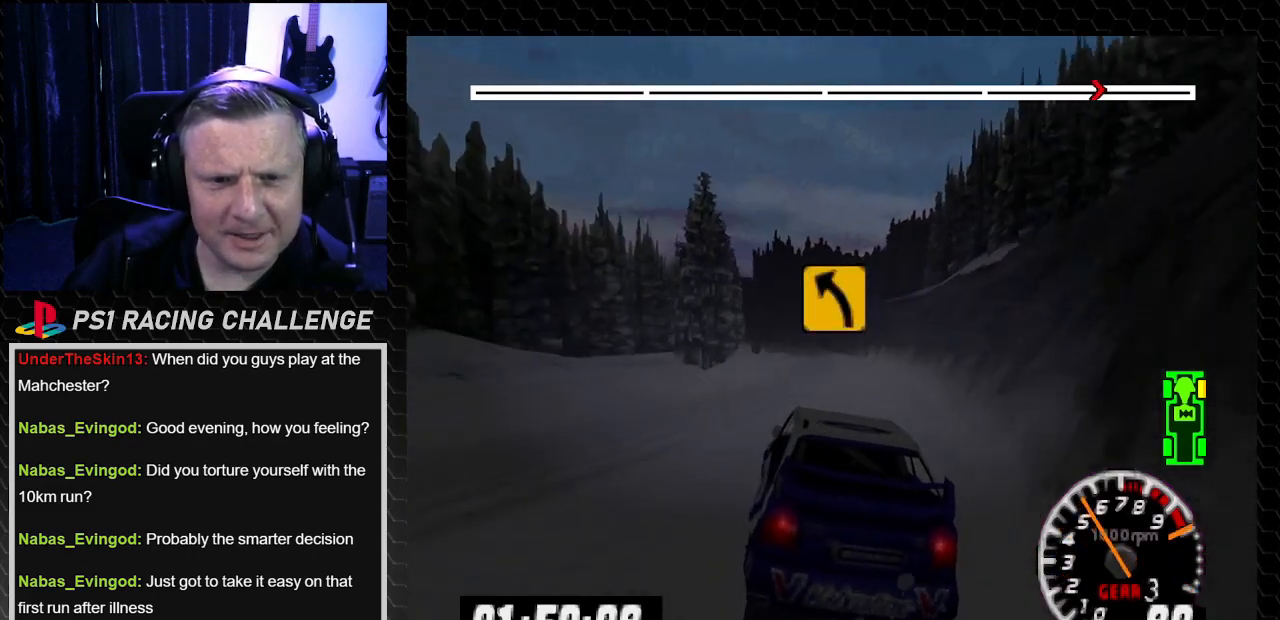
{"buttons": ["TRIANGLE"], "left_stick": "center", "right_stick": "up-left", "events": [[200, "DPAD_RIGHT", "down"], [200, "left_stick", "down-right"], [367, "DPAD_RIGHT", "up"], [367, "left_stick", "center"]]}
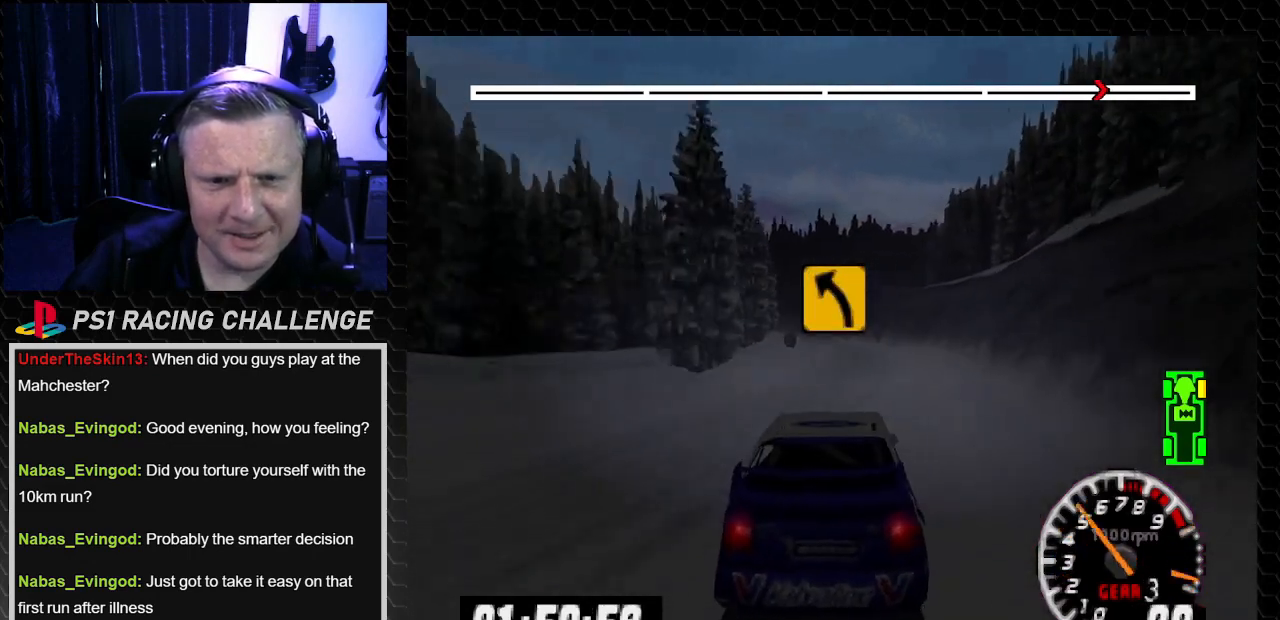
{"buttons": ["TRIANGLE"], "left_stick": "center", "right_stick": "up-left", "events": [[133, "DPAD_RIGHT", "down"], [200, "DPAD_RIGHT", "up"]]}
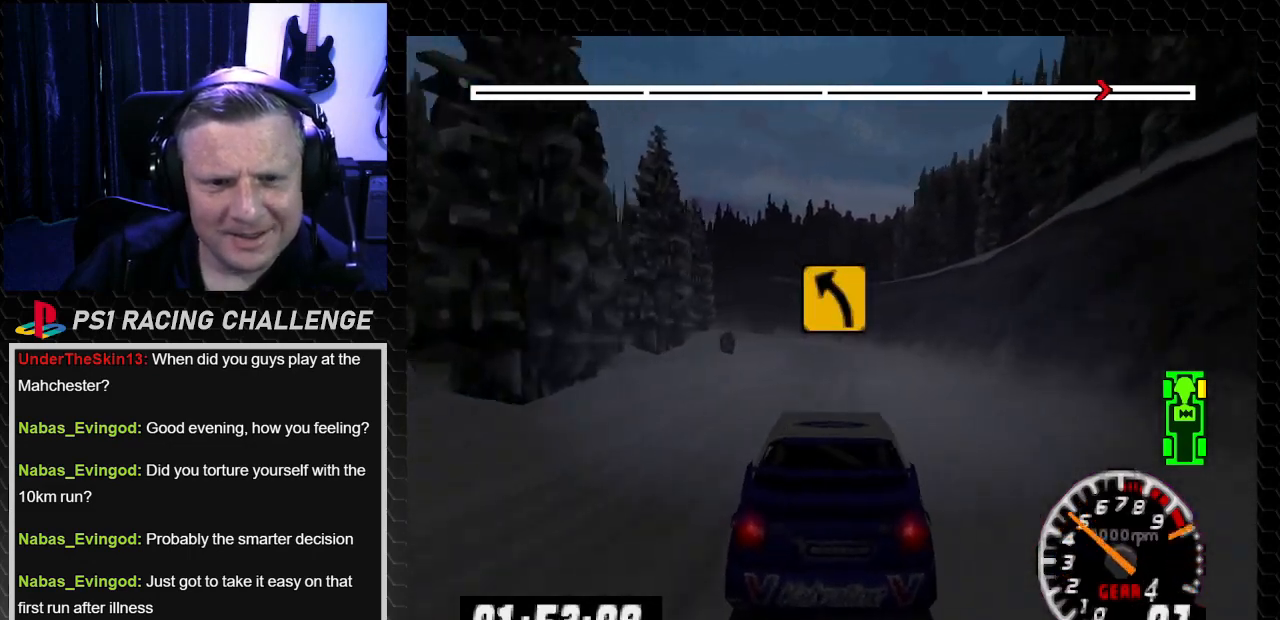
{"buttons": ["TRIANGLE"], "left_stick": "center", "right_stick": "up-left", "events": [[200, "DPAD_RIGHT", "down"], [200, "left_stick", "down-right"], [334, "DPAD_RIGHT", "up"], [334, "left_stick", "center"]]}
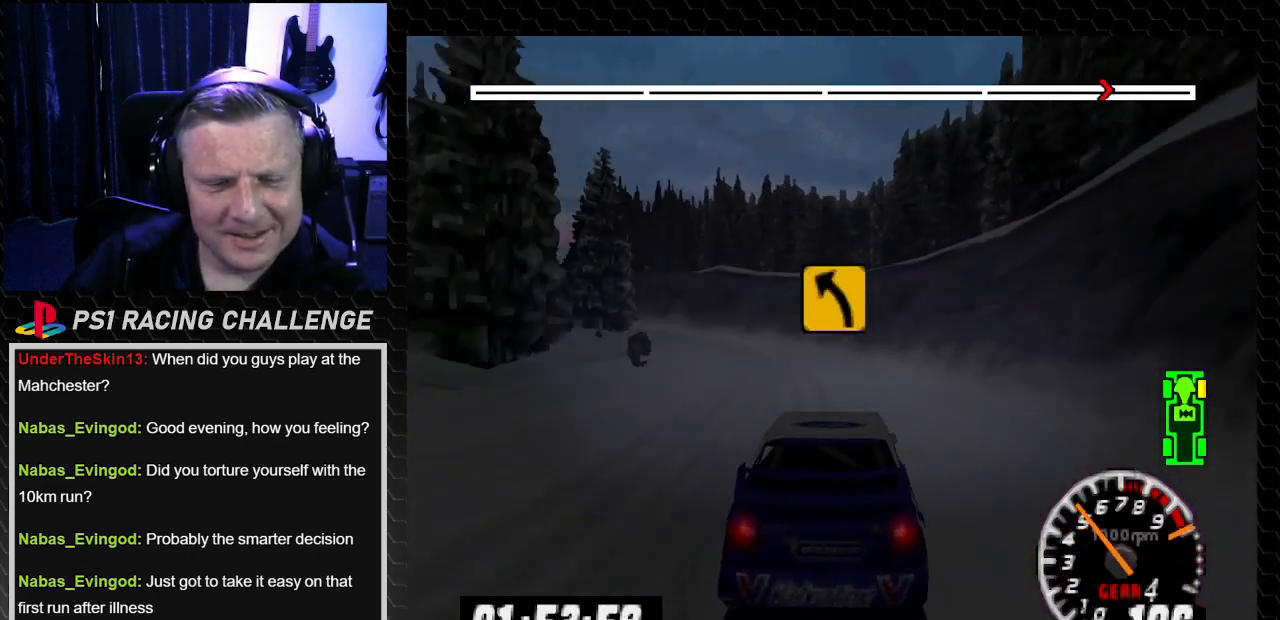
{"buttons": ["DPAD_LEFT"], "left_stick": "left", "right_stick": "center", "events": [[133, "DPAD_LEFT", "down"], [200, "left_stick", "left"], [433, "TRIANGLE", "up"], [500, "right_stick", "center"]]}
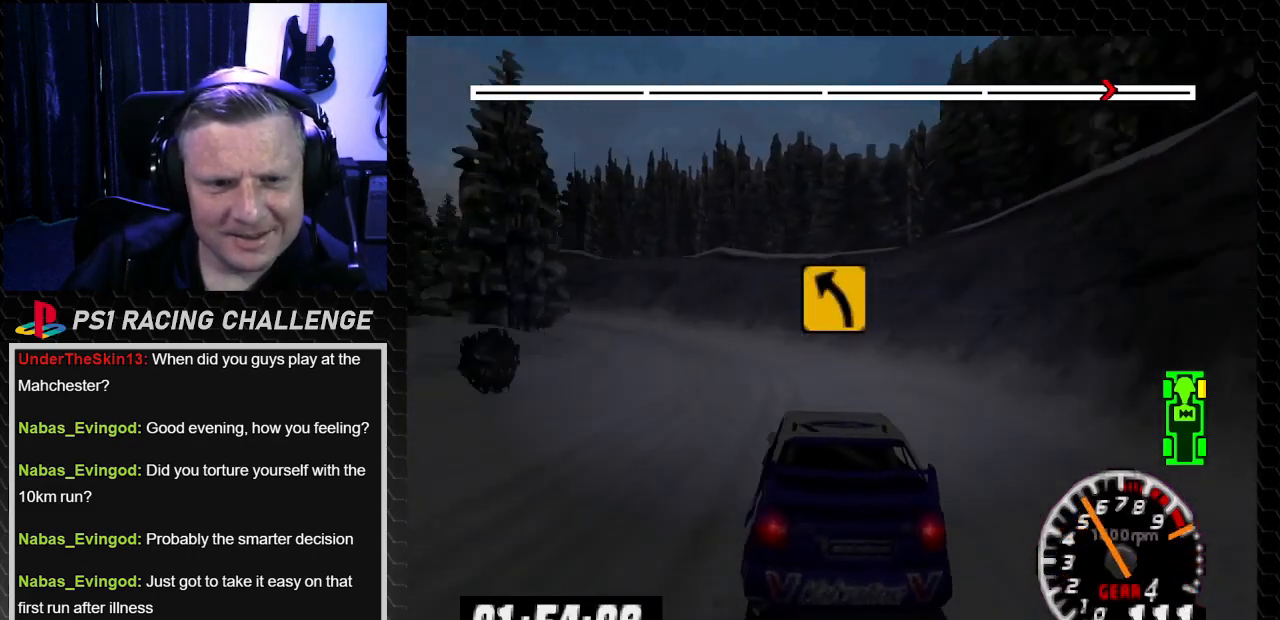
{"buttons": ["TRIANGLE"], "left_stick": "center", "right_stick": "up", "events": [[167, "DPAD_LEFT", "up"], [167, "TRIANGLE", "down"], [167, "left_stick", "center"], [167, "right_stick", "up"], [334, "DPAD_LEFT", "down"], [334, "TRIANGLE", "up"], [334, "left_stick", "left"], [334, "right_stick", "center"], [434, "DPAD_LEFT", "up"], [434, "left_stick", "center"], [501, "TRIANGLE", "down"], [501, "right_stick", "up"]]}
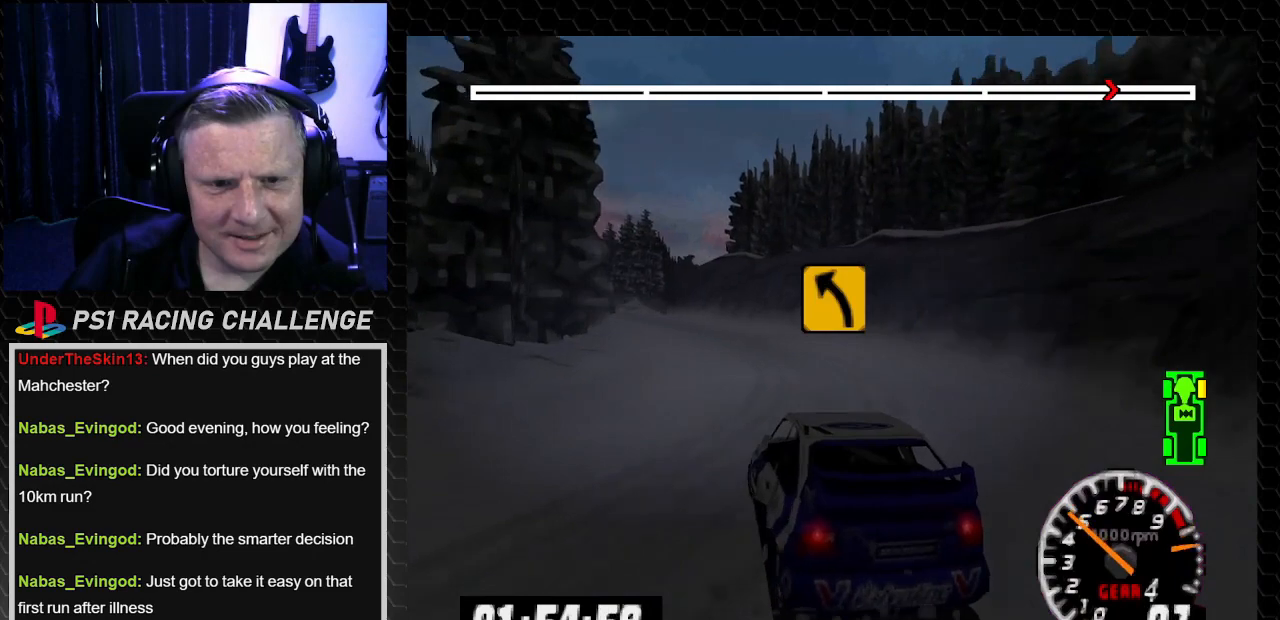
{"buttons": ["TRIANGLE", "DPAD_LEFT"], "left_stick": "left", "right_stick": "up", "events": [[100, "DPAD_RIGHT", "down"], [100, "left_stick", "down-right"], [233, "DPAD_RIGHT", "up"], [233, "left_stick", "center"], [400, "DPAD_LEFT", "down"], [400, "left_stick", "left"]]}
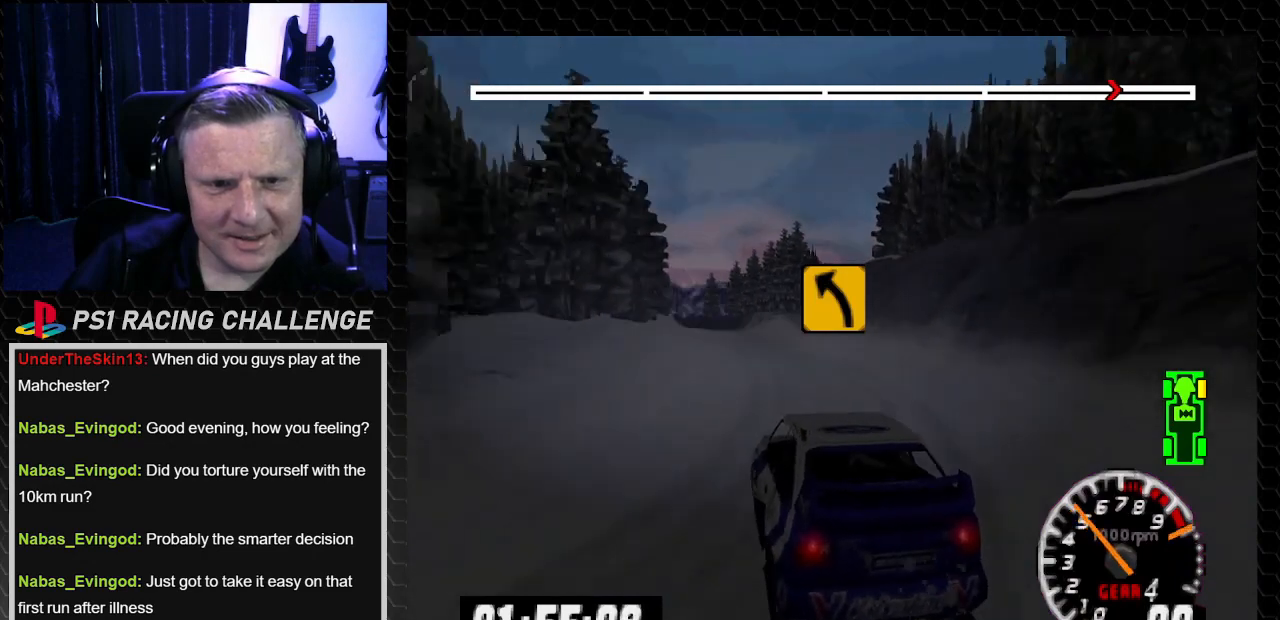
{"buttons": ["TRIANGLE"], "left_stick": "center", "right_stick": "up", "events": [[34, "TRIANGLE", "up"], [34, "right_stick", "center"], [134, "DPAD_LEFT", "up"], [134, "TRIANGLE", "down"], [134, "left_stick", "center"], [134, "right_stick", "up"]]}
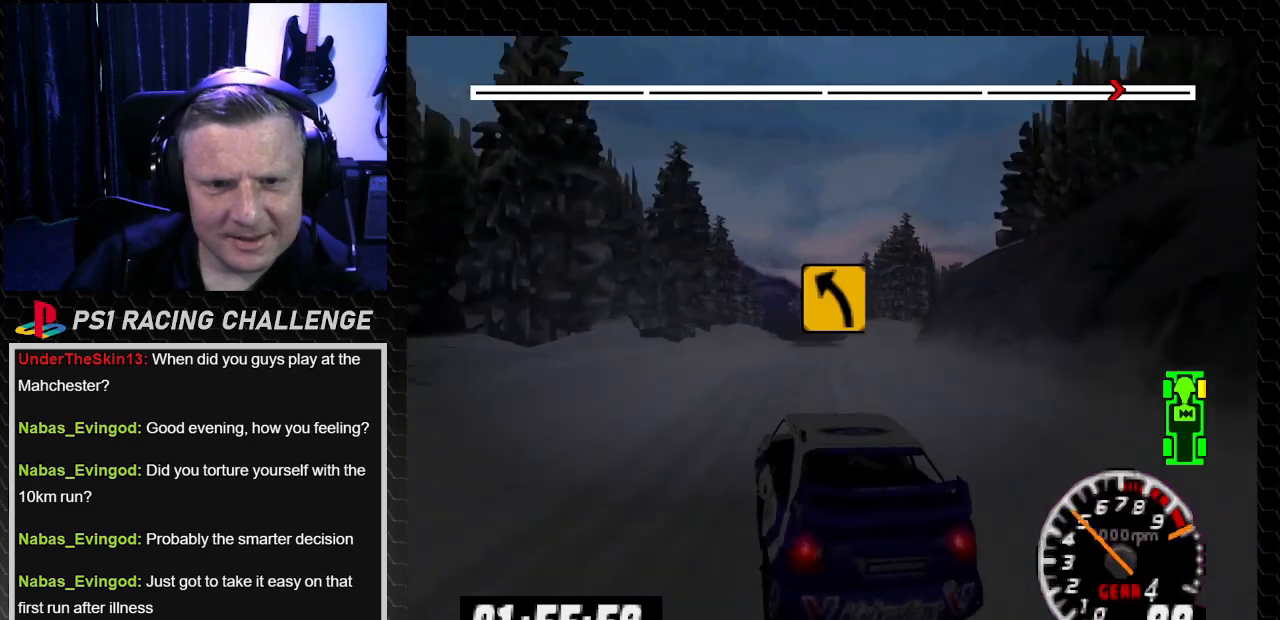
{"buttons": ["TRIANGLE"], "left_stick": "center", "right_stick": "up", "events": [[133, "DPAD_RIGHT", "down"], [133, "left_stick", "down-right"], [300, "DPAD_RIGHT", "up"], [300, "left_stick", "center"]]}
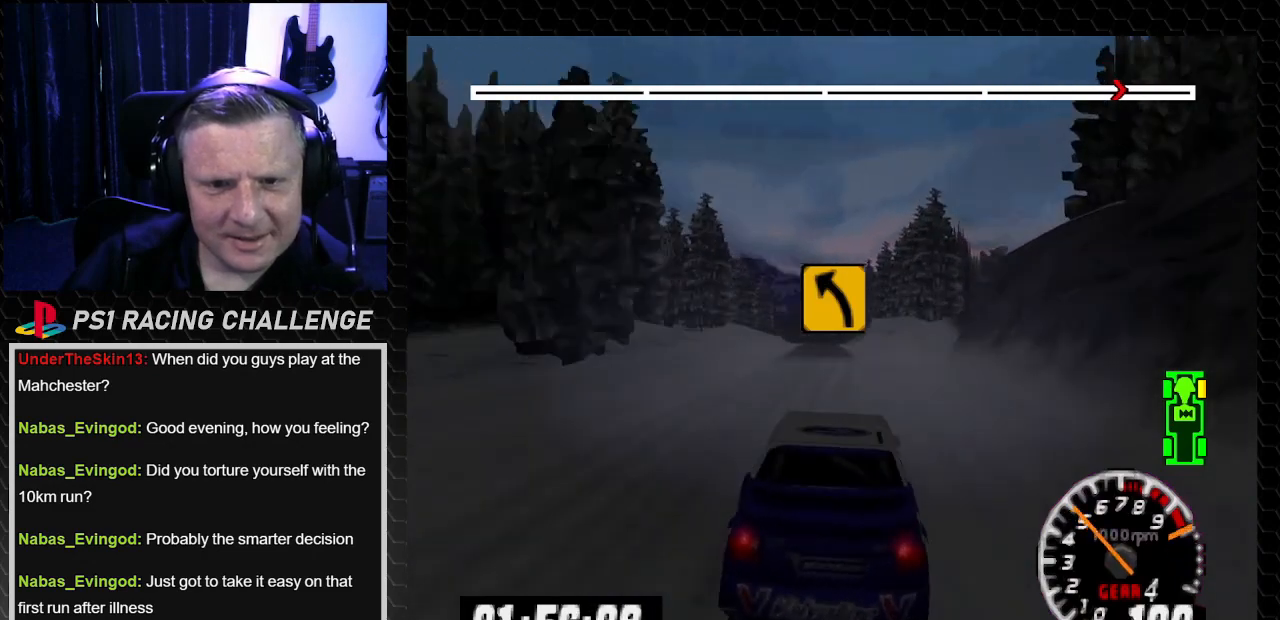
{"buttons": ["TRIANGLE"], "left_stick": "center", "right_stick": "up", "events": [[167, "DPAD_LEFT", "down"], [167, "left_stick", "left"], [300, "DPAD_LEFT", "up"], [300, "left_stick", "center"]]}